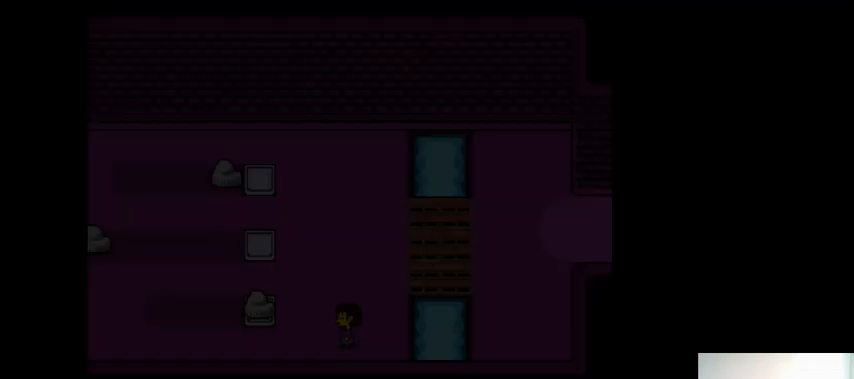
Gameplay with keyboard; each line is a JSON object with the keys held at the frame after it. "events" lists presses ("down") and releases ("up") of ".", "/", "0", "1", "2", "3", "4", "5", "6", "7", "8", "9", "a", "alt_l", "alt_r", "b", "backslash", "backspace", "c", "caps_lock", "comma", "ctrl_l", "ctrl_r", "d", "down", "e", "equals", "f", "g", "h", "i", "j", "k", "l", "lbracket", "left", "m", "minus", "n", "o", "p", "q", "quote", "r", "rbracket", "return", "right", "s", "semicolon", "shift_l", "shift_r", "space", "super_l", "super_r", "t", "tab", "tilde", "u", "up", "v", "w", "x", "y" and "z" between this image and that frame as [ms after this image, input, new state], when the widget could be followed in between. No other keys are recorded. Mouse input is not recorded.
{"keys": ["left", "z"], "events": [[100, "z", "down"], [167, "z", "up"], [267, "z", "down"], [367, "z", "up"], [433, "z", "down"]]}
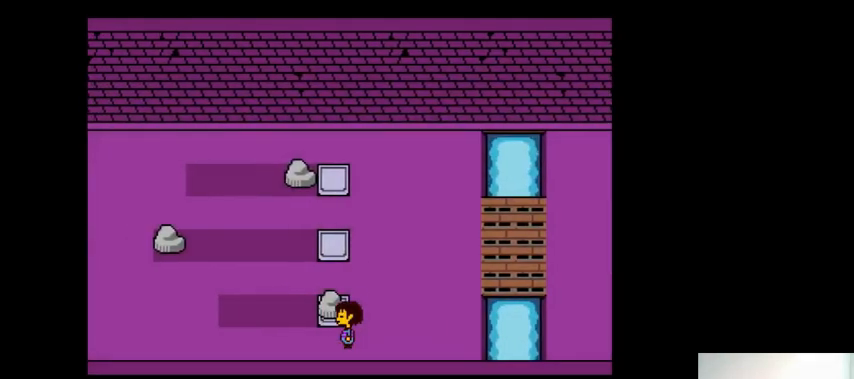
{"keys": ["left", "z"], "events": [[33, "z", "up"], [100, "z", "down"], [200, "z", "up"], [300, "z", "down"], [367, "z", "up"], [467, "z", "down"]]}
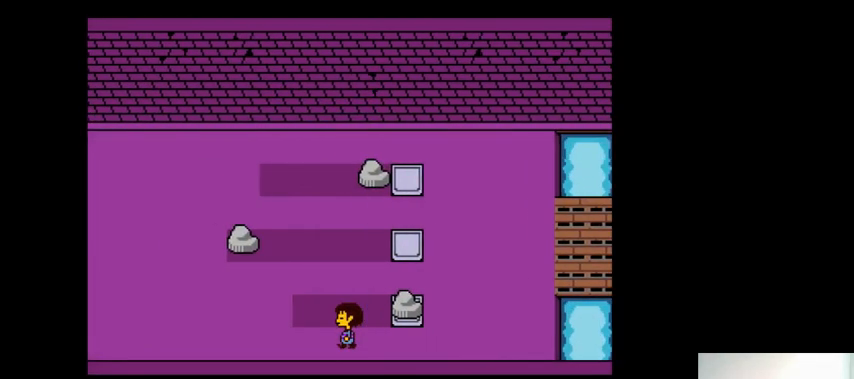
{"keys": ["left", "z"], "events": [[33, "z", "up"], [167, "z", "down"], [200, "z", "up"], [300, "z", "down"], [367, "z", "up"], [467, "z", "down"]]}
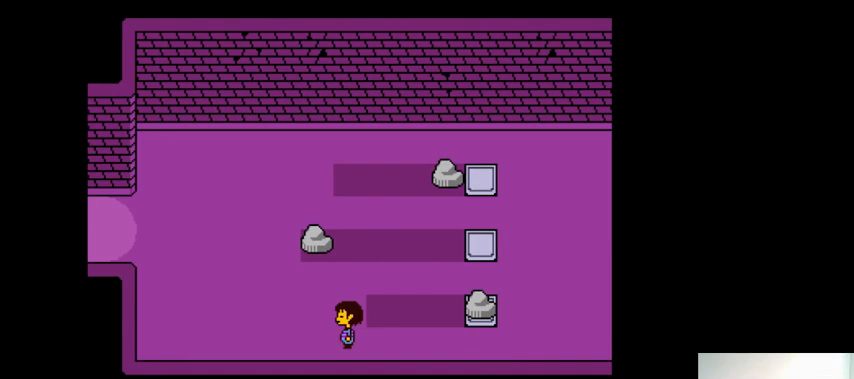
{"keys": ["left", "z"], "events": [[67, "z", "up"], [133, "z", "down"], [267, "z", "up"], [300, "z", "down"], [433, "z", "up"], [500, "z", "down"]]}
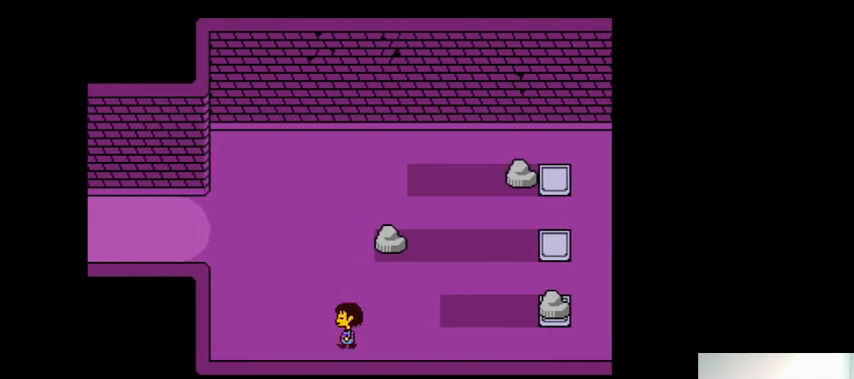
{"keys": ["left", "z"], "events": [[100, "z", "up"], [267, "z", "down"], [333, "z", "up"], [433, "z", "down"]]}
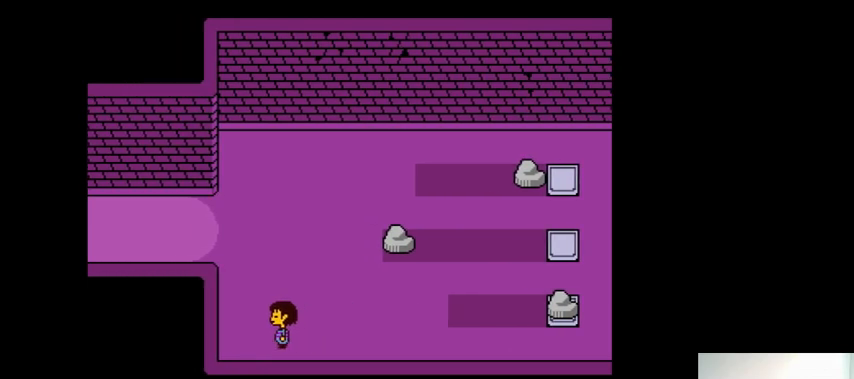
{"keys": ["left"], "events": [[33, "z", "up"], [133, "z", "down"], [200, "z", "up"], [333, "z", "down"], [467, "z", "up"]]}
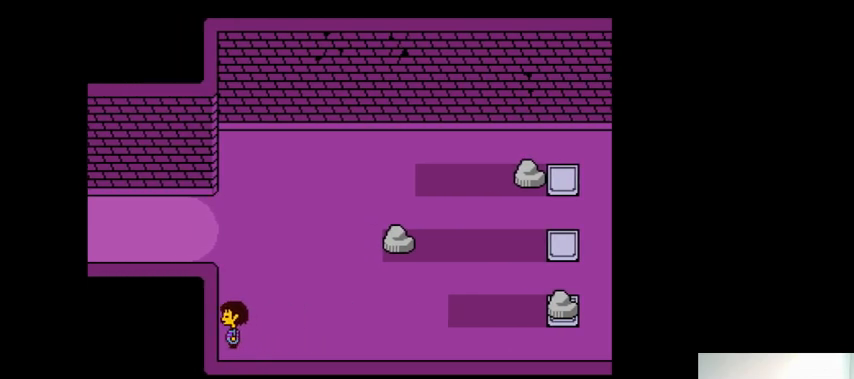
{"keys": ["left", "z"], "events": [[33, "z", "down"], [133, "z", "up"], [300, "z", "down"], [367, "z", "up"], [467, "z", "down"]]}
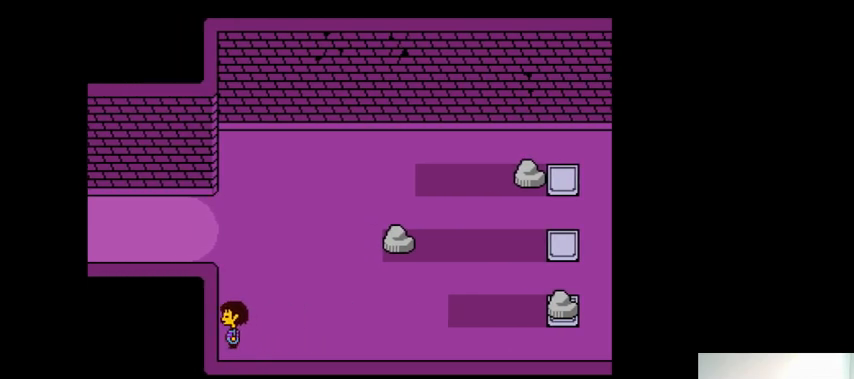
{"keys": ["left", "z"], "events": [[67, "z", "up"], [167, "z", "down"], [200, "z", "up"], [300, "z", "down"], [433, "z", "up"], [500, "z", "down"]]}
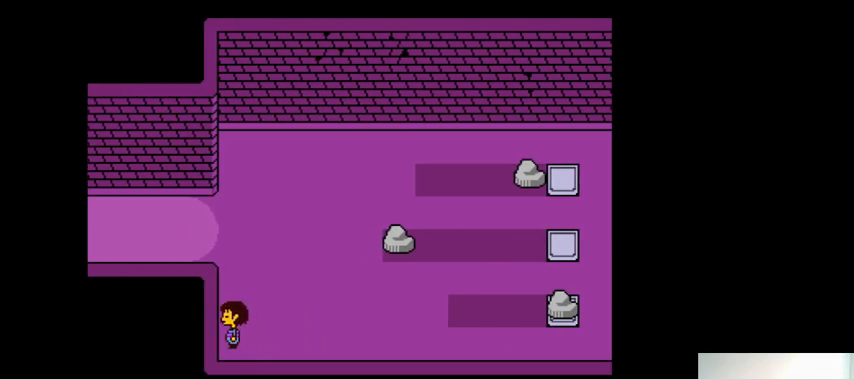
{"keys": ["left", "z"], "events": [[100, "z", "up"], [167, "z", "down"], [233, "z", "up"], [333, "z", "down"], [400, "z", "up"], [500, "z", "down"]]}
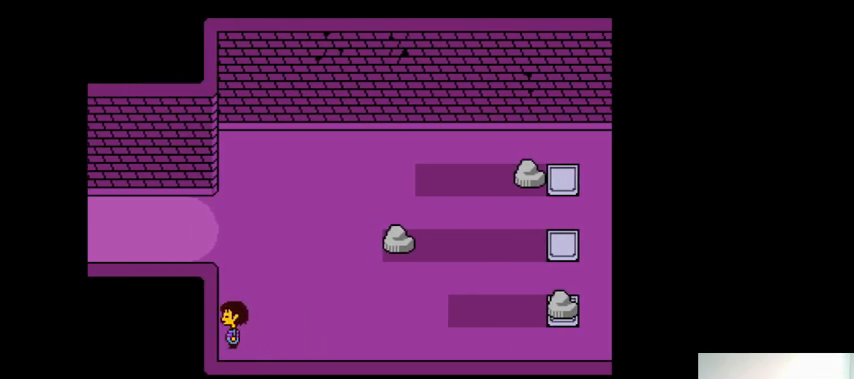
{"keys": [], "events": [[67, "z", "up"], [133, "z", "down"], [233, "z", "up"], [300, "z", "down"], [367, "left", "up"], [367, "z", "up"]]}
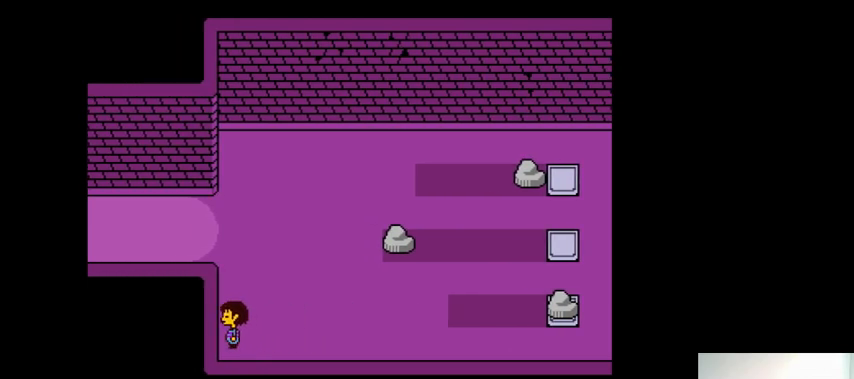
{"keys": [], "events": []}
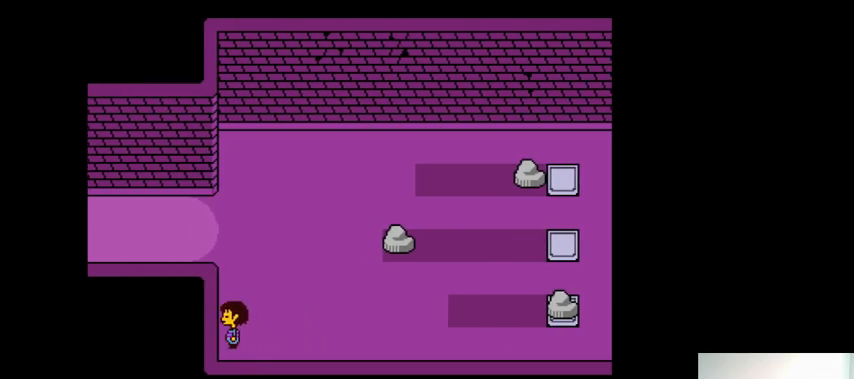
{"keys": ["down"], "events": [[400, "down", "down"]]}
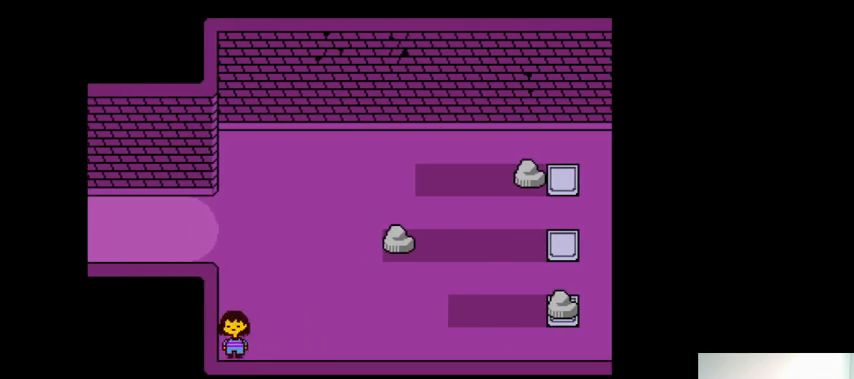
{"keys": ["right"], "events": [[167, "down", "up"], [333, "right", "down"]]}
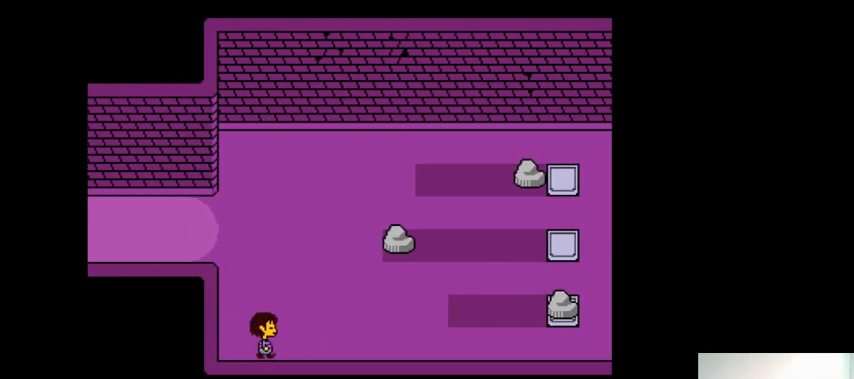
{"keys": ["right", "z"], "events": [[300, "z", "down"], [367, "z", "up"], [467, "z", "down"]]}
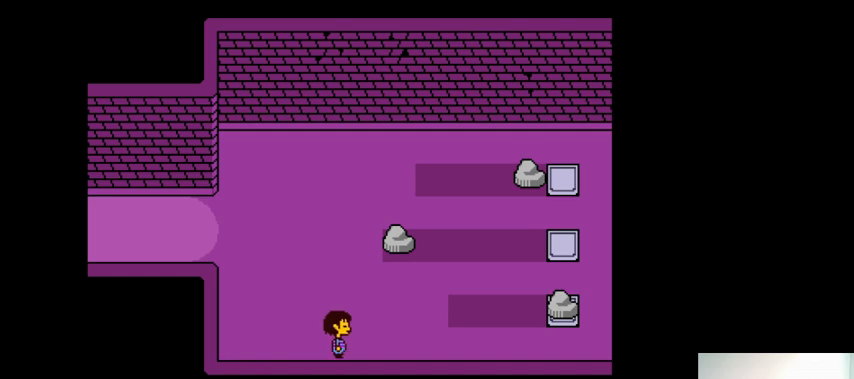
{"keys": ["right"], "events": [[33, "z", "up"], [133, "z", "down"], [167, "z", "up"], [300, "z", "down"], [367, "z", "up"], [433, "z", "down"], [500, "z", "up"]]}
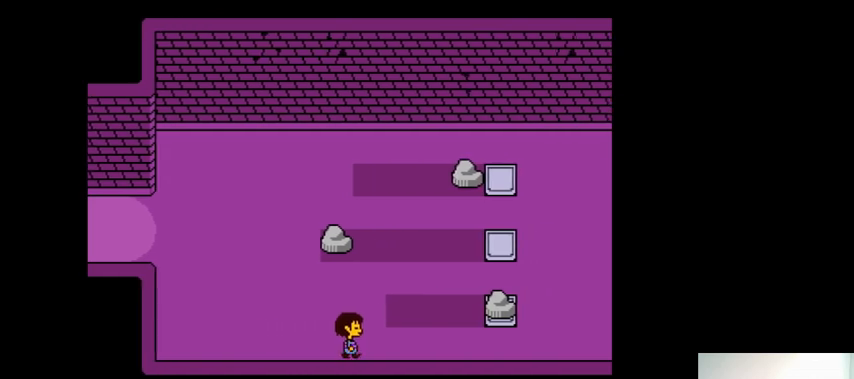
{"keys": ["right"], "events": [[67, "z", "down"], [133, "z", "up"], [267, "z", "down"], [300, "z", "up"], [400, "z", "down"], [467, "z", "up"]]}
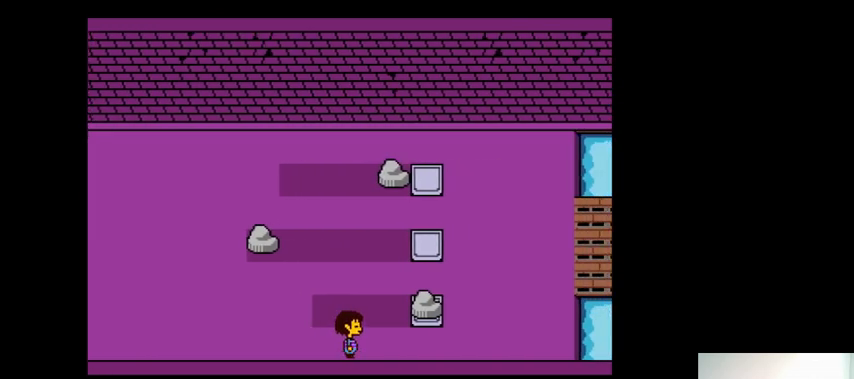
{"keys": ["right"], "events": [[67, "z", "down"], [133, "z", "up"], [200, "z", "down"], [300, "z", "up"], [367, "z", "down"], [433, "z", "up"]]}
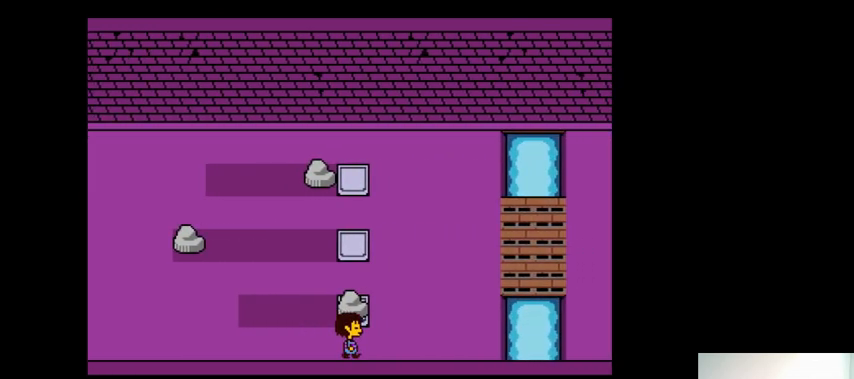
{"keys": ["right"], "events": [[67, "z", "down"], [100, "z", "up"], [200, "z", "down"], [267, "z", "up"], [367, "z", "down"], [467, "z", "up"]]}
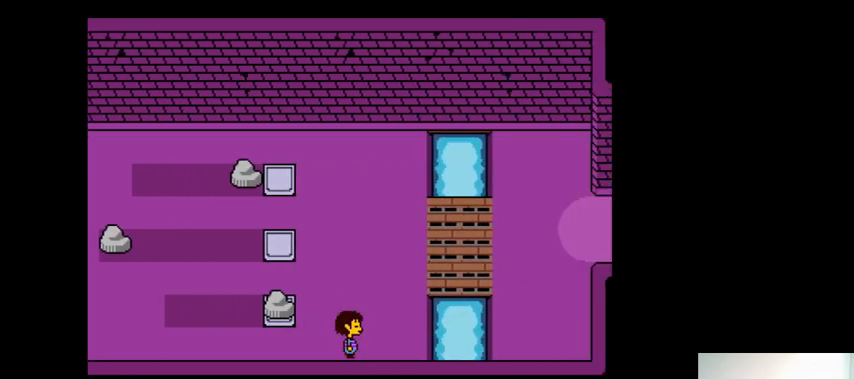
{"keys": ["right", "z"], "events": [[33, "z", "down"], [100, "z", "up"], [167, "z", "down"], [267, "z", "up"], [367, "z", "down"], [400, "z", "up"], [500, "z", "down"]]}
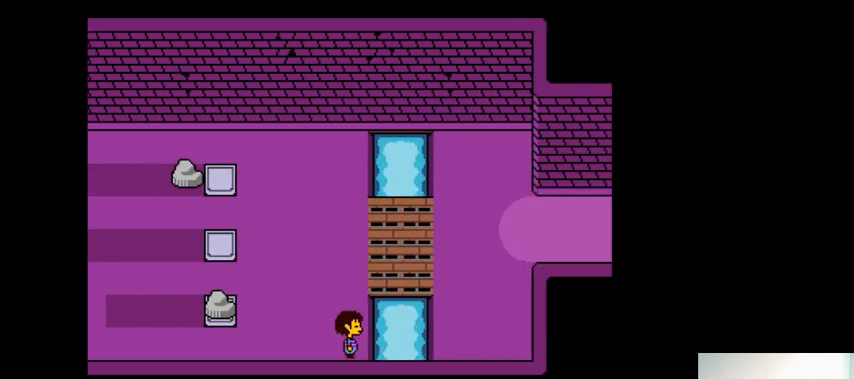
{"keys": ["up"], "events": [[67, "z", "up"], [167, "z", "down"], [267, "up", "down"], [300, "right", "up"], [300, "z", "up"], [367, "z", "down"], [433, "z", "up"]]}
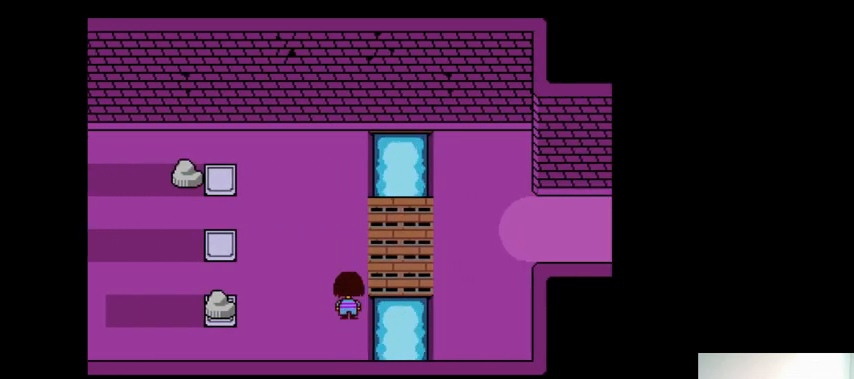
{"keys": ["up"], "events": [[67, "z", "down"], [133, "z", "up"], [233, "z", "down"], [300, "z", "up"], [400, "z", "down"], [467, "z", "up"]]}
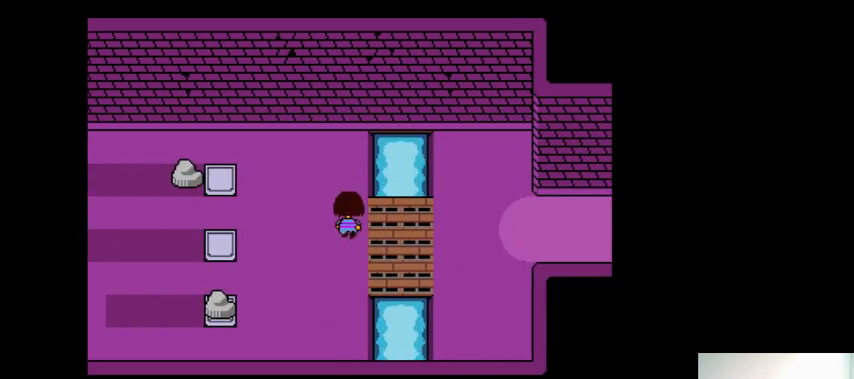
{"keys": ["left", "up"], "events": [[100, "z", "down"], [133, "left", "down"], [133, "z", "up"], [233, "z", "down"], [300, "z", "up"], [400, "z", "down"], [500, "z", "up"]]}
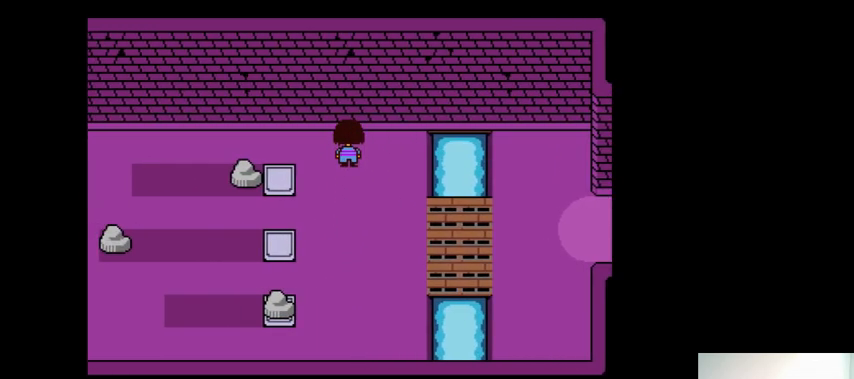
{"keys": ["down", "right", "z"], "events": [[67, "z", "down"], [167, "z", "up"], [267, "left", "up"], [267, "right", "down"], [267, "up", "up"], [267, "z", "down"], [367, "z", "up"], [400, "down", "down"], [400, "x", "down"], [467, "x", "up"], [467, "z", "down"]]}
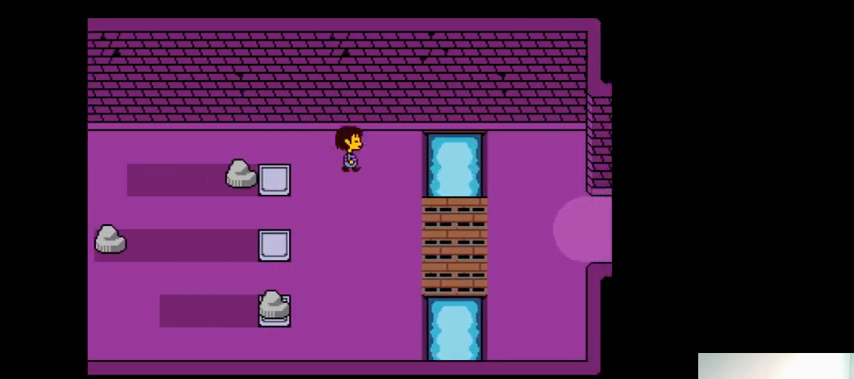
{"keys": ["left", "x"], "events": [[67, "right", "up"], [133, "left", "down"], [133, "x", "down"], [133, "z", "up"], [167, "x", "up"], [167, "z", "down"], [267, "x", "down"], [267, "z", "up"], [333, "x", "up"], [367, "down", "up"], [367, "z", "down"], [433, "z", "up"], [467, "x", "down"]]}
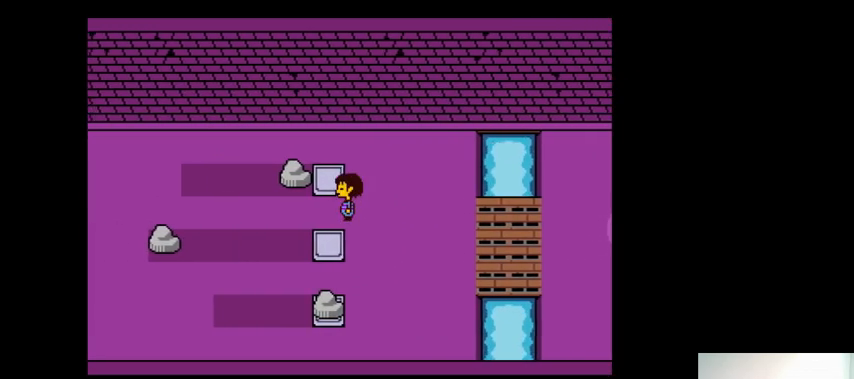
{"keys": ["right", "up", "z"], "events": [[67, "up", "down"], [67, "x", "up"], [67, "z", "down"], [200, "x", "down"], [200, "z", "up"], [267, "left", "up"], [267, "right", "down"], [267, "x", "up"], [267, "z", "down"], [400, "x", "down"], [400, "z", "up"], [467, "x", "up"], [500, "z", "down"]]}
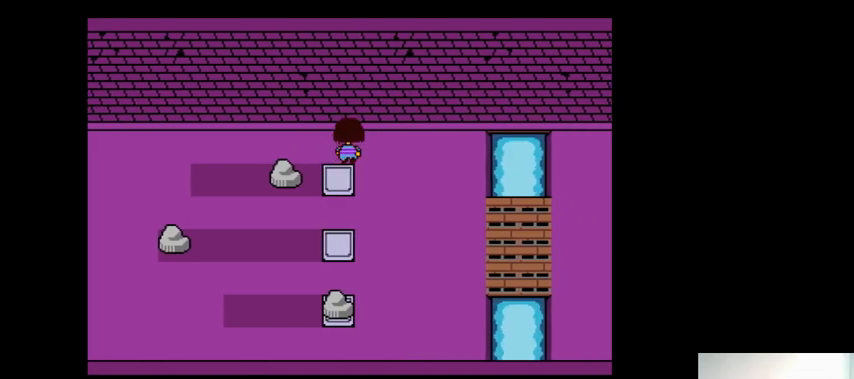
{"keys": ["down", "left", "z"], "events": [[100, "x", "down"], [100, "z", "up"], [133, "up", "up"], [167, "x", "up"], [233, "z", "down"], [300, "down", "down"], [333, "x", "down"], [333, "z", "up"], [433, "right", "up"], [433, "x", "up"], [433, "z", "down"], [467, "left", "down"]]}
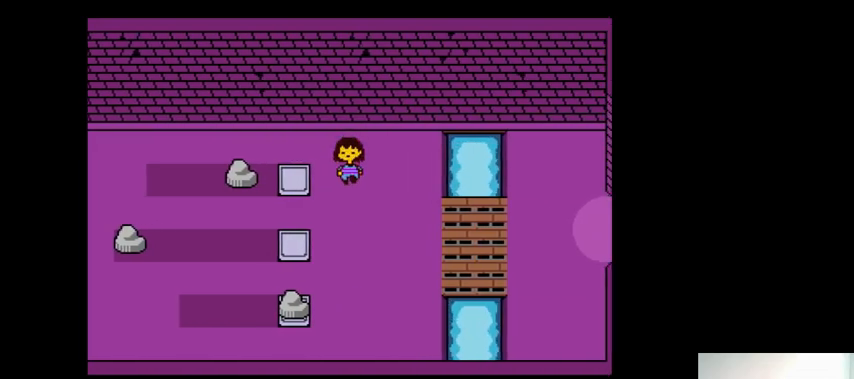
{"keys": ["left", "x"], "events": [[33, "x", "down"], [33, "z", "up"], [133, "x", "up"], [133, "z", "down"], [267, "x", "down"], [267, "z", "up"], [367, "x", "up"], [367, "z", "down"], [467, "down", "up"], [467, "x", "down"], [467, "z", "up"]]}
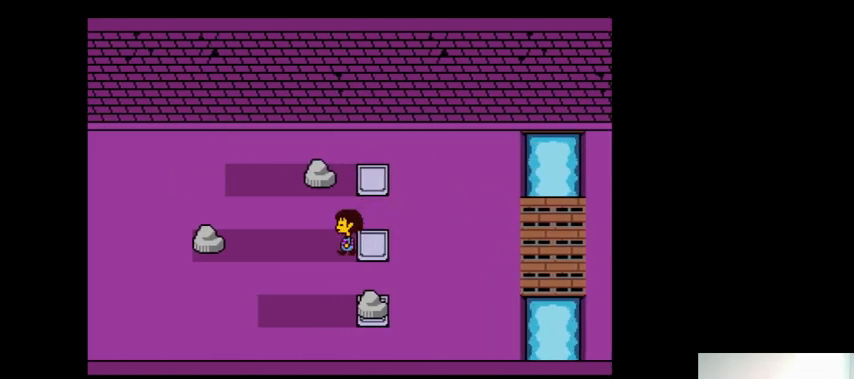
{"keys": ["up", "x"], "events": [[100, "x", "up"], [133, "z", "down"], [167, "x", "down"], [233, "z", "up"], [267, "up", "down"], [333, "x", "up"], [333, "z", "down"], [433, "x", "down"], [433, "z", "up"], [500, "left", "up"]]}
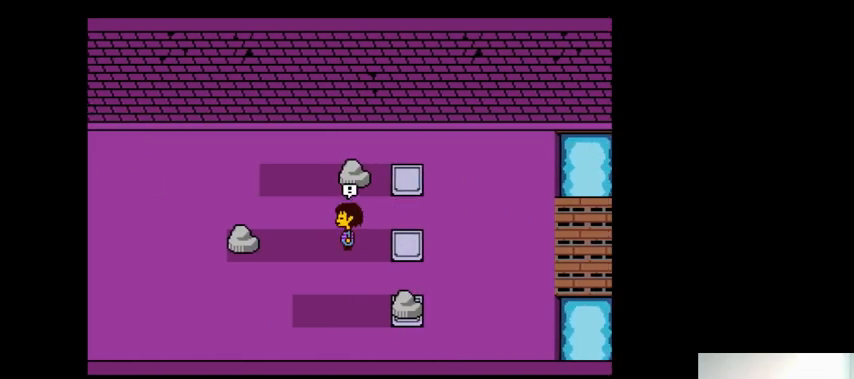
{"keys": ["z"], "events": [[67, "x", "up"], [67, "z", "down"], [200, "x", "down"], [200, "z", "up"], [233, "up", "up"], [267, "x", "up"], [267, "z", "down"], [367, "x", "down"], [367, "z", "up"], [433, "x", "up"], [467, "z", "down"]]}
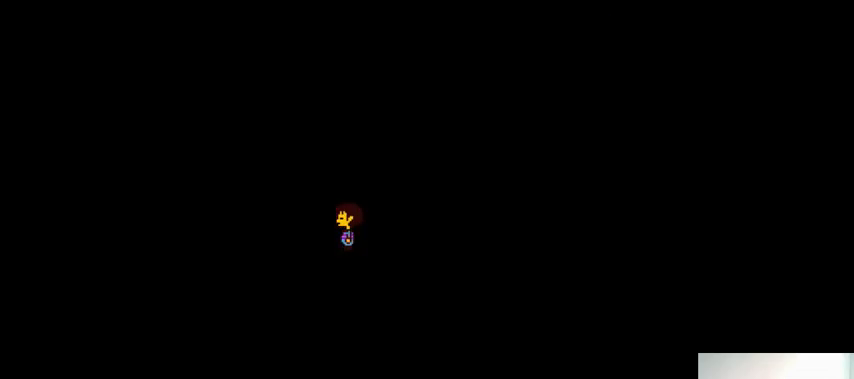
{"keys": [], "events": [[67, "z", "up"]]}